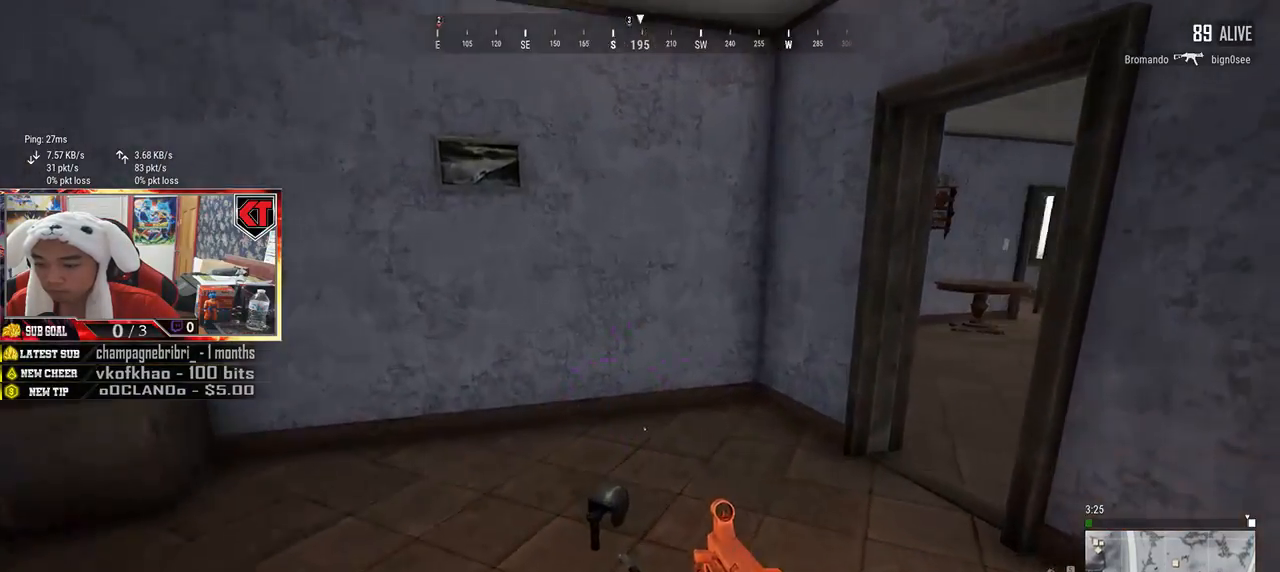
Gameplay with keyboard and mouse; each line is a JSON object with the keys and mouse buttons held at the frame after it. "events" lists presses ("down") and releases ("up") of "a", "c", "ctrl", "d", "e", "f", "q", "r", "s", "shift", "space", "tab", "v", "w", "x", "z", "mouse_left", "mouse_wheel" and "mouse_right" between this image and that frame as [ms after this image, input, new state], when the widget could be followed in between. "mouse_left", "mouse_wheel", "mouse_right" = the "left", "wheel", "right" buttons of the "mouse" list. No other keys are recorded. "wheel" means that the mouse wheel is clicked or scrolled. Mouse movement is not recorded.
{"keys": [], "mouse": [], "events": [[150, "a", "up"], [183, "w", "down"], [316, "tab", "down"], [400, "tab", "up"], [500, "w", "up"]]}
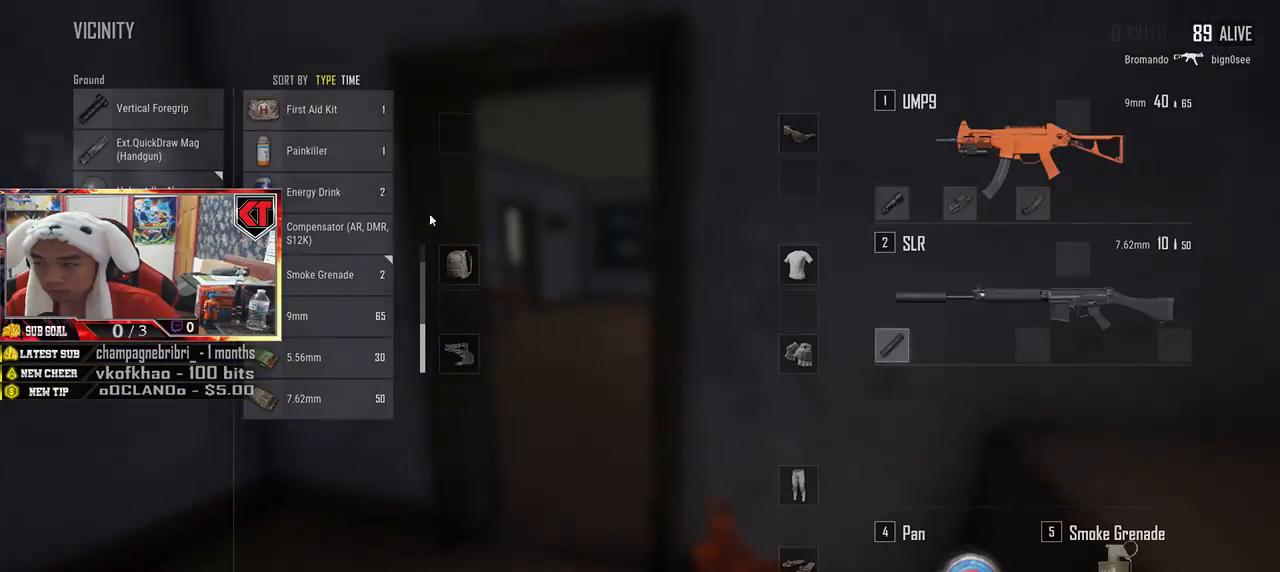
{"keys": ["s"], "mouse": [], "events": [[50, "a", "down"], [333, "a", "up"], [333, "s", "down"]]}
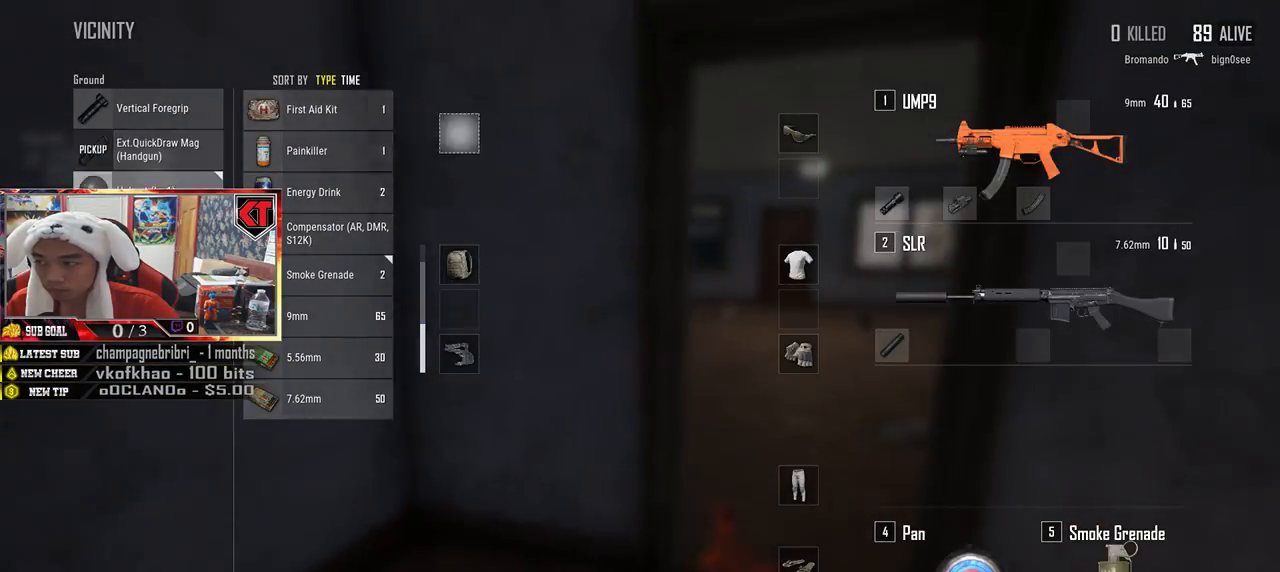
{"keys": [], "mouse": [], "events": [[50, "s", "up"], [66, "mouse_left", "down"], [216, "mouse_left", "up"]]}
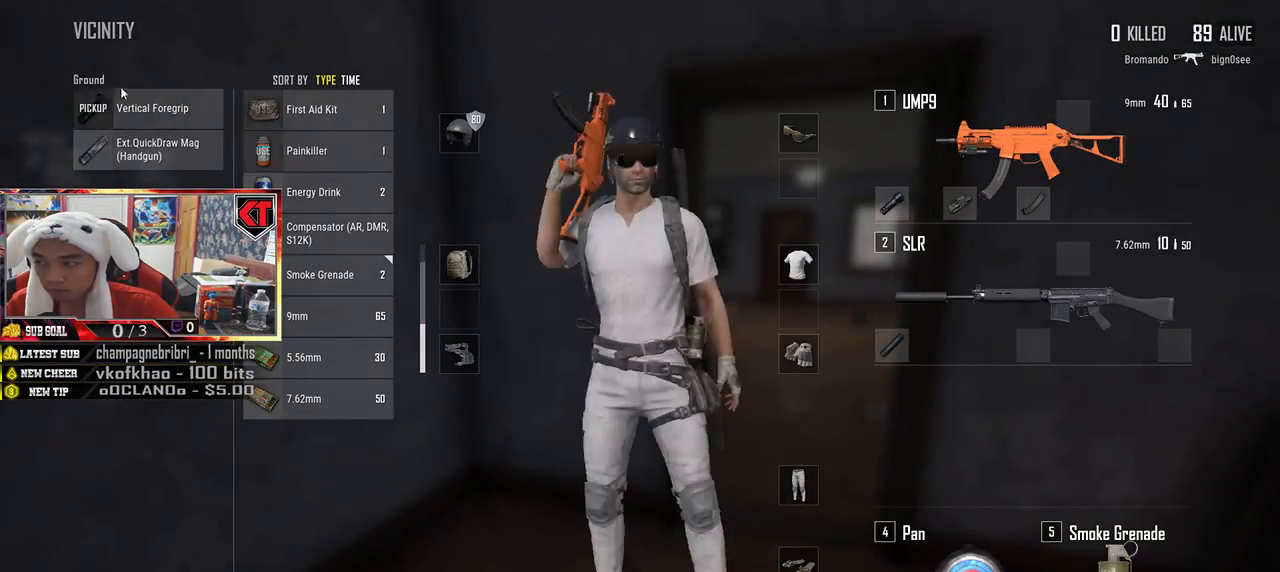
{"keys": ["s"], "mouse": [], "events": [[33, "mouse_left", "down"], [283, "mouse_left", "up"], [433, "s", "down"]]}
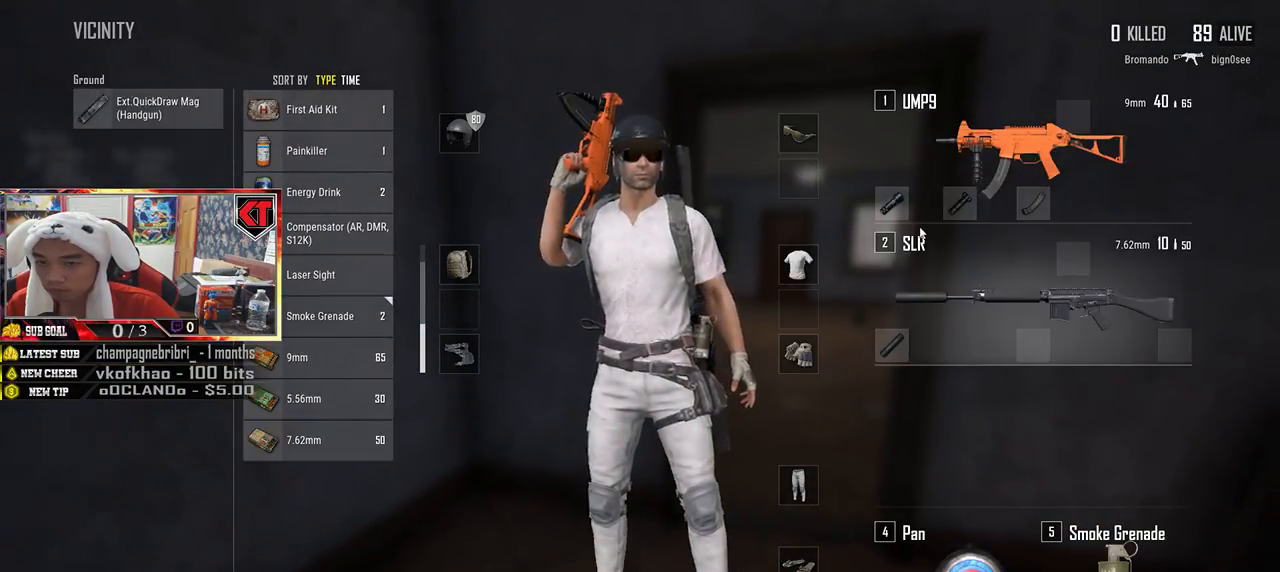
{"keys": ["d", "s"], "mouse": [], "events": [[50, "tab", "down"], [133, "tab", "up"], [300, "tab", "down"], [400, "tab", "up"], [483, "d", "down"]]}
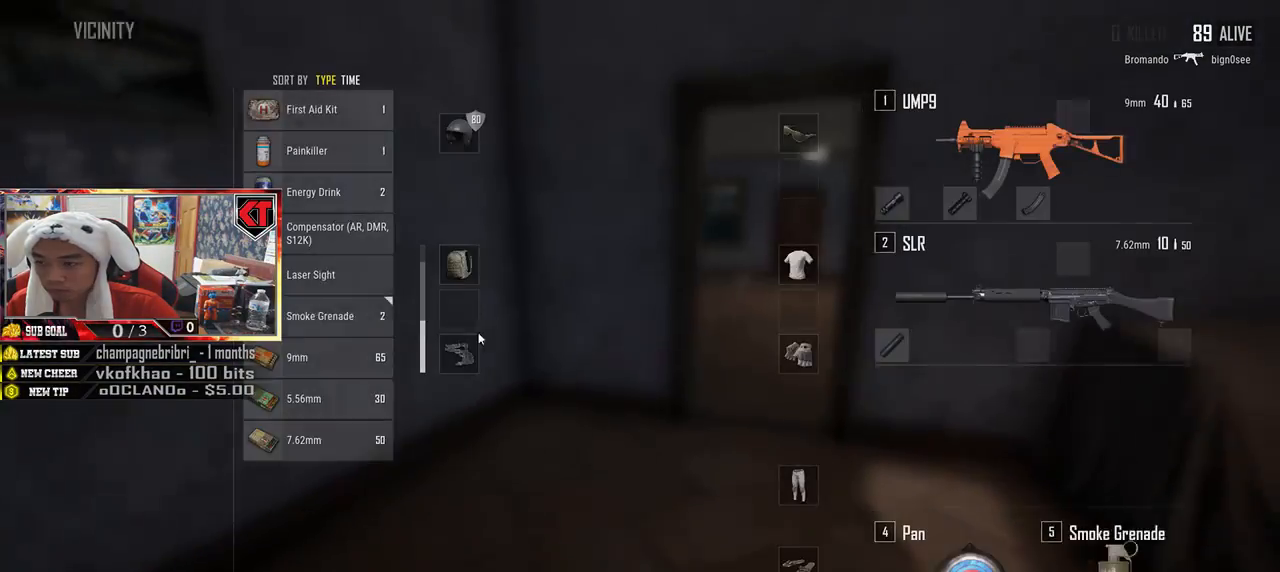
{"keys": [], "mouse": [], "events": [[66, "s", "up"], [233, "a", "down"], [233, "d", "up"], [483, "a", "up"]]}
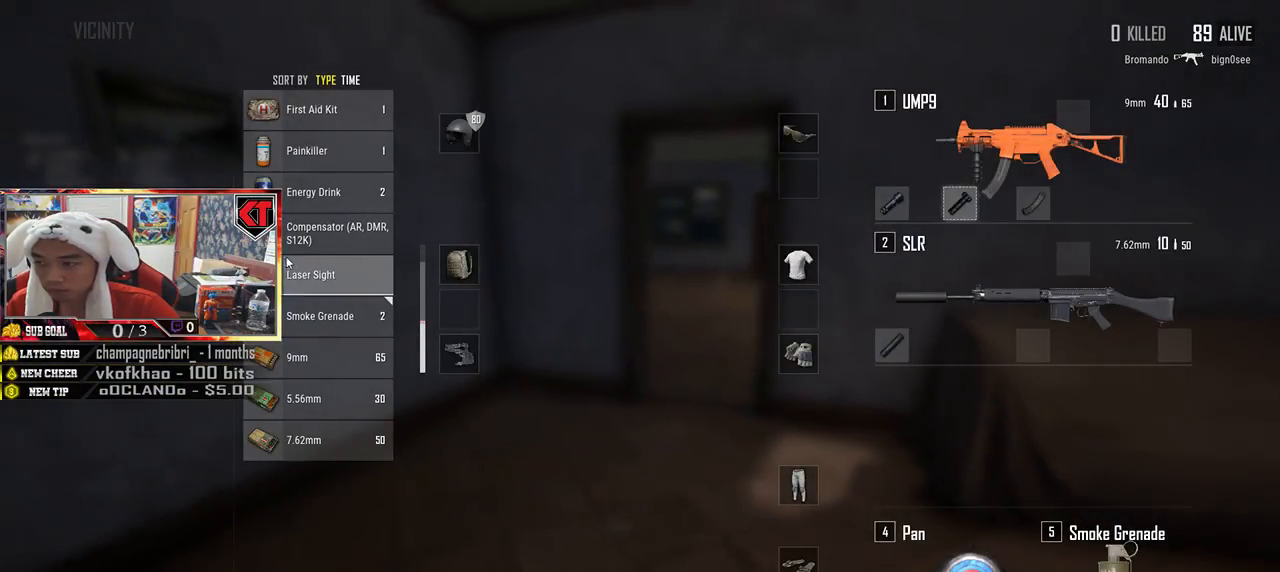
{"keys": ["w"], "mouse": [], "events": [[150, "mouse_left", "down"], [266, "mouse_left", "up"], [350, "w", "down"], [366, "tab", "down"], [450, "tab", "up"]]}
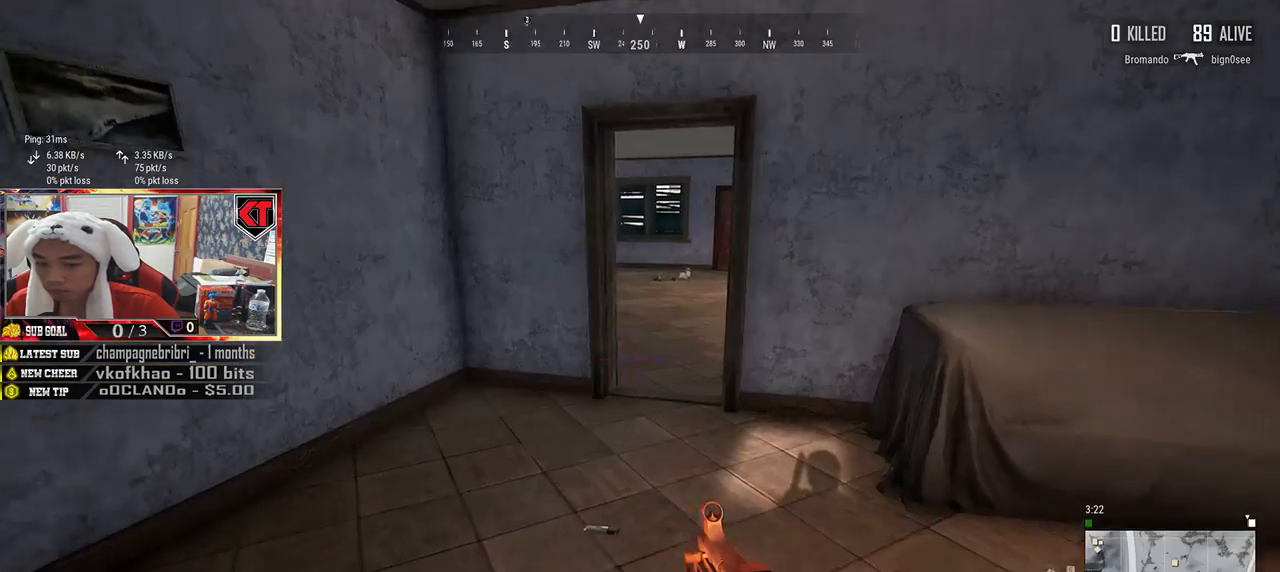
{"keys": [], "mouse": [], "events": [[16, "w", "up"], [116, "d", "down"], [383, "d", "up"]]}
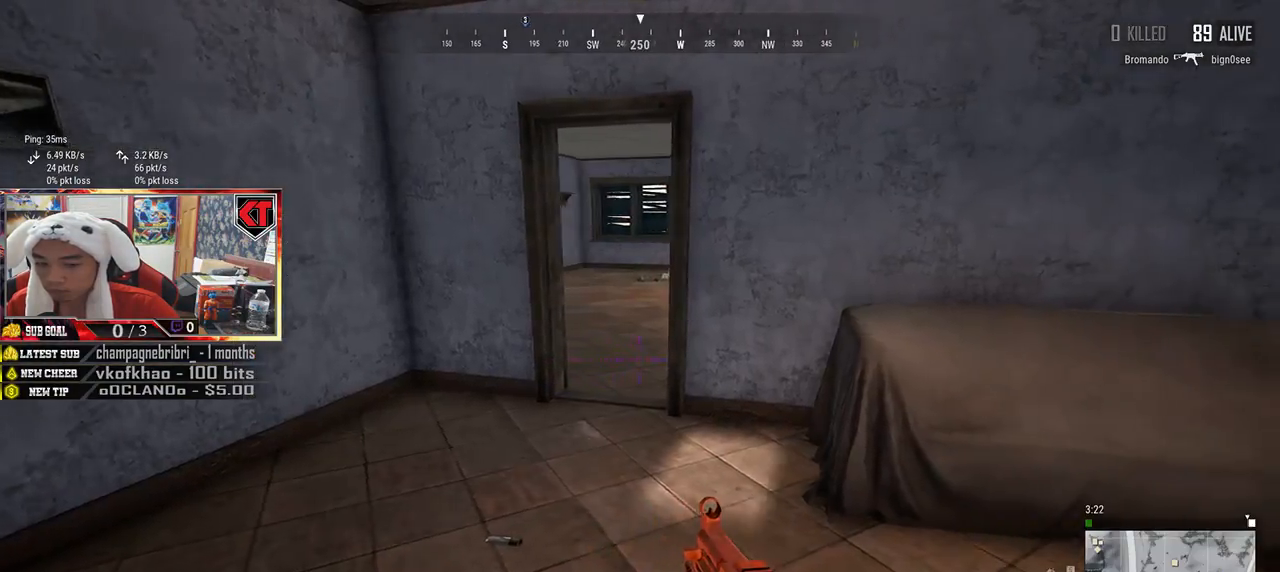
{"keys": ["w"], "mouse": [], "events": [[300, "w", "down"]]}
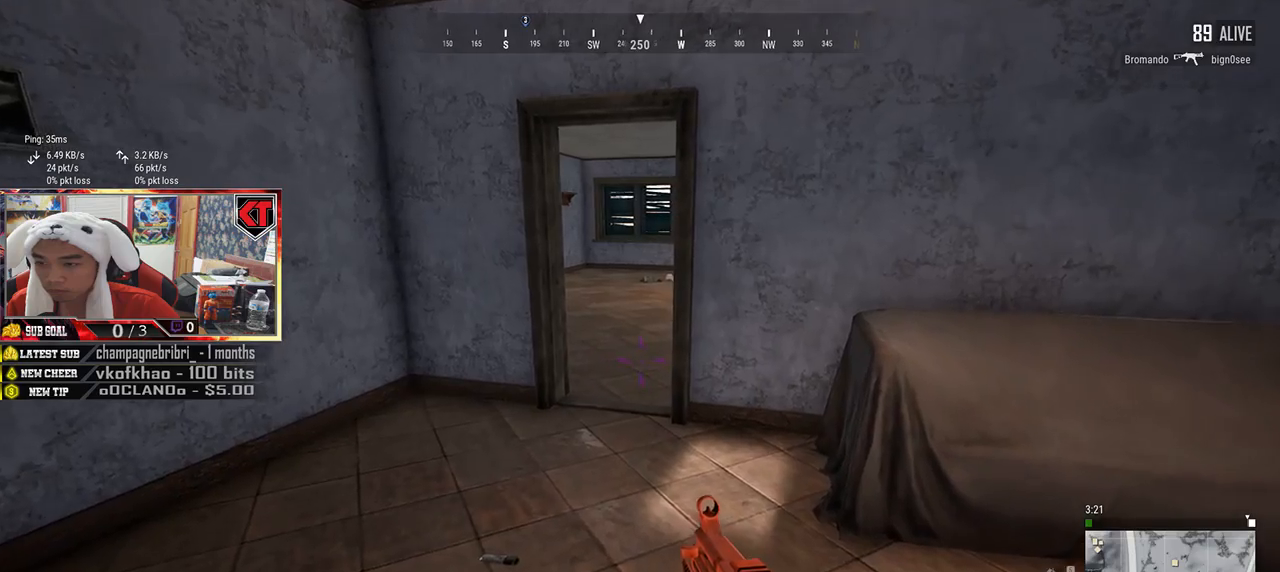
{"keys": ["a", "w"], "mouse": [], "events": [[400, "a", "down"]]}
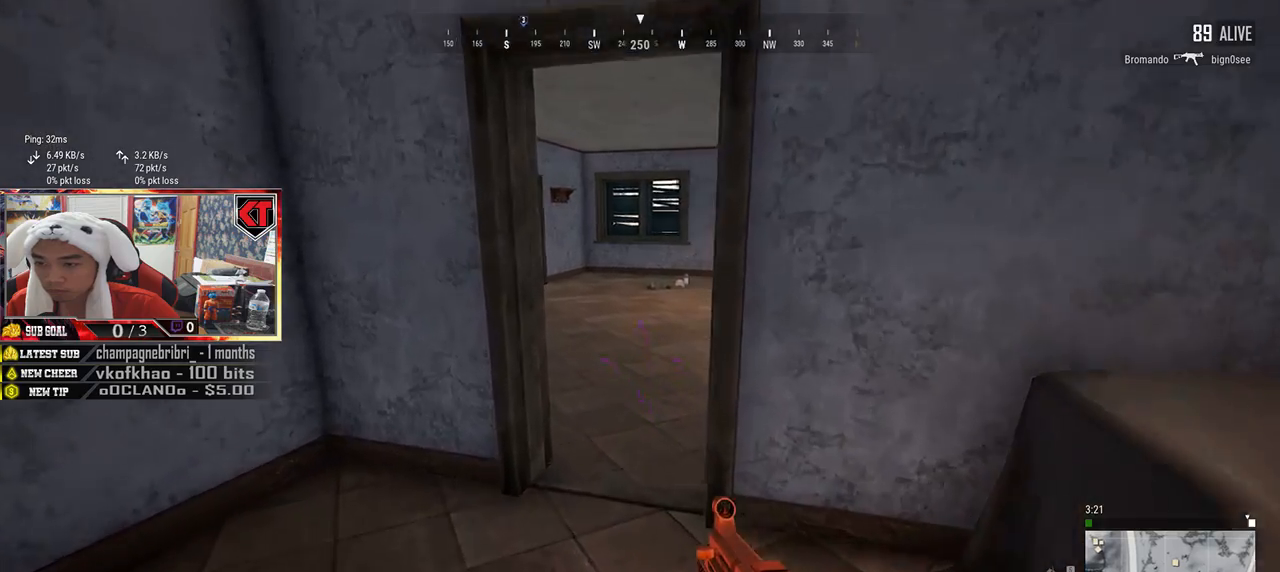
{"keys": [], "mouse": [], "events": [[266, "w", "up"], [450, "a", "up"]]}
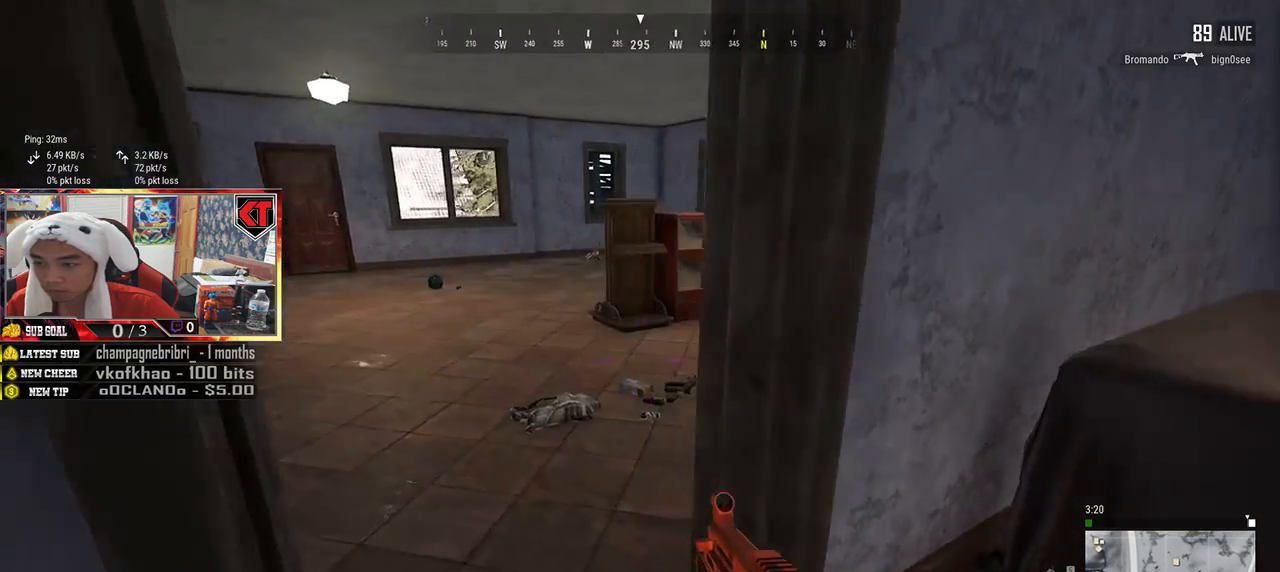
{"keys": [], "mouse": [], "events": [[100, "w", "down"], [216, "w", "up"]]}
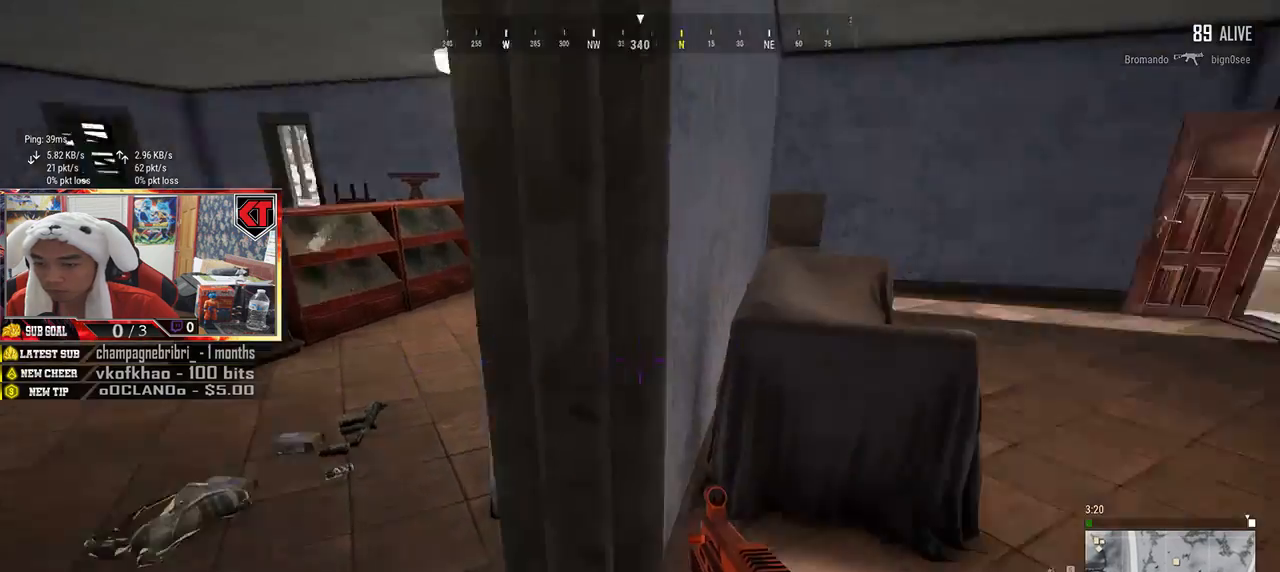
{"keys": ["d"], "mouse": [], "events": [[133, "s", "down"], [150, "d", "down"], [450, "s", "up"]]}
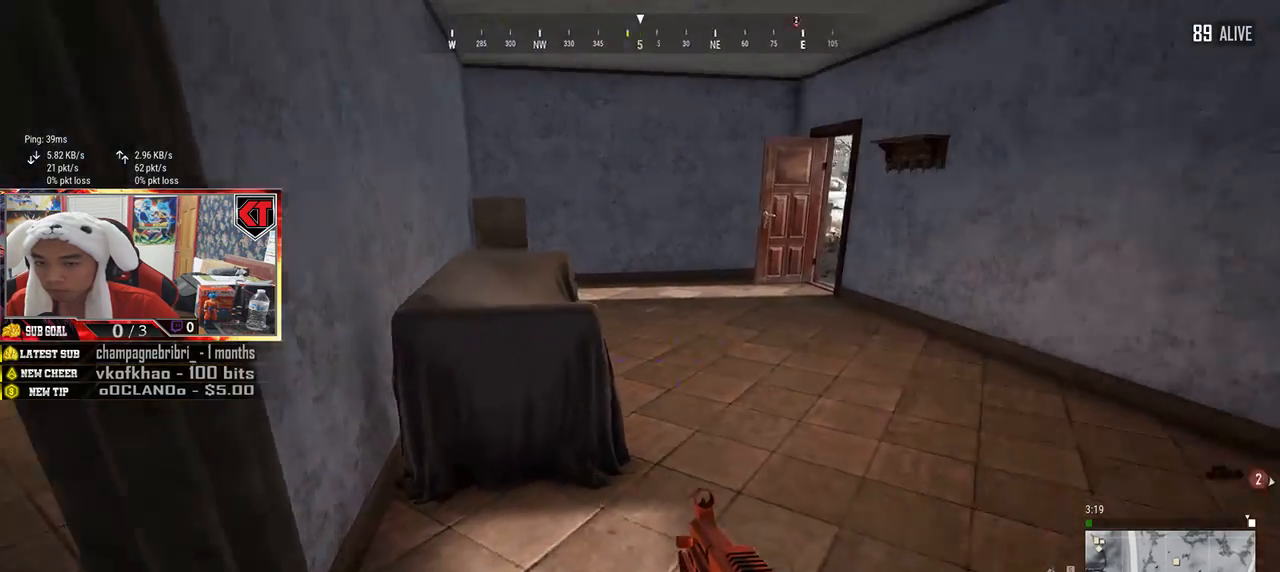
{"keys": ["w"], "mouse": [], "events": [[33, "d", "up"], [116, "a", "down"], [383, "a", "up"], [383, "w", "down"]]}
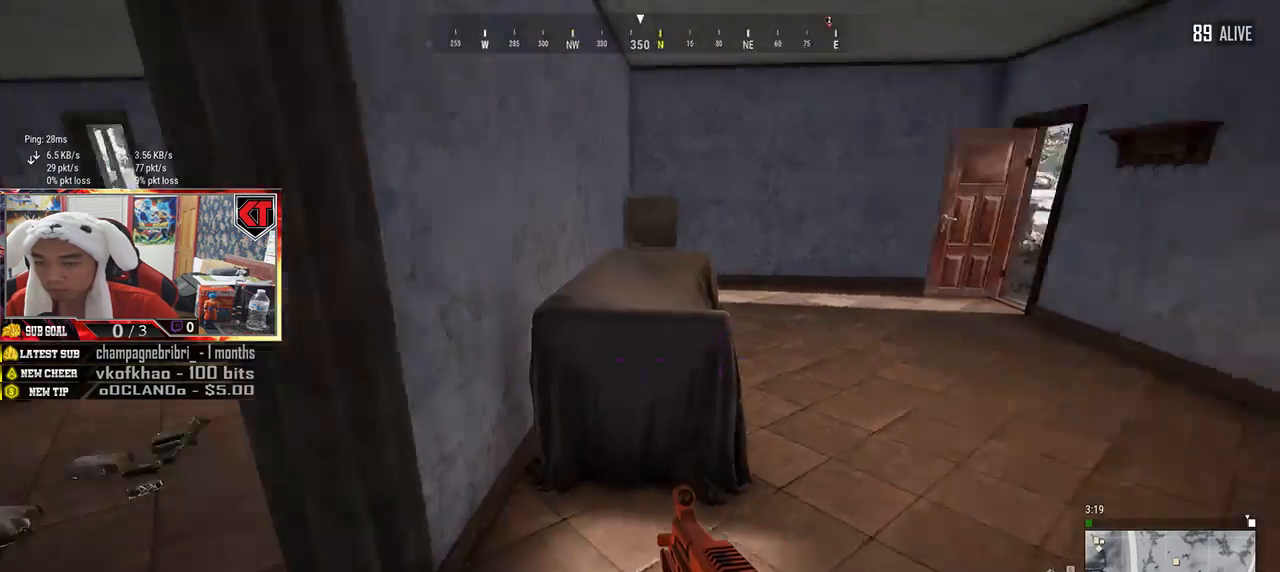
{"keys": ["w"], "mouse": [], "events": [[33, "d", "down"], [300, "d", "up"], [416, "a", "down"], [500, "a", "up"]]}
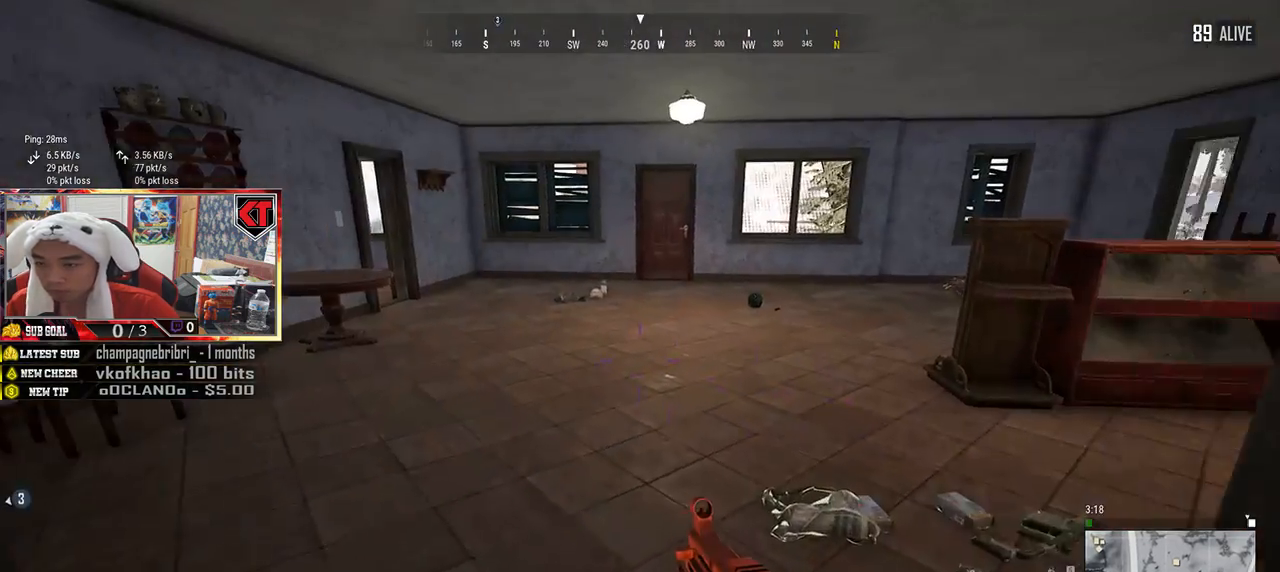
{"keys": ["s"], "mouse": [], "events": [[133, "d", "down"], [183, "w", "up"], [383, "s", "down"], [416, "d", "up"]]}
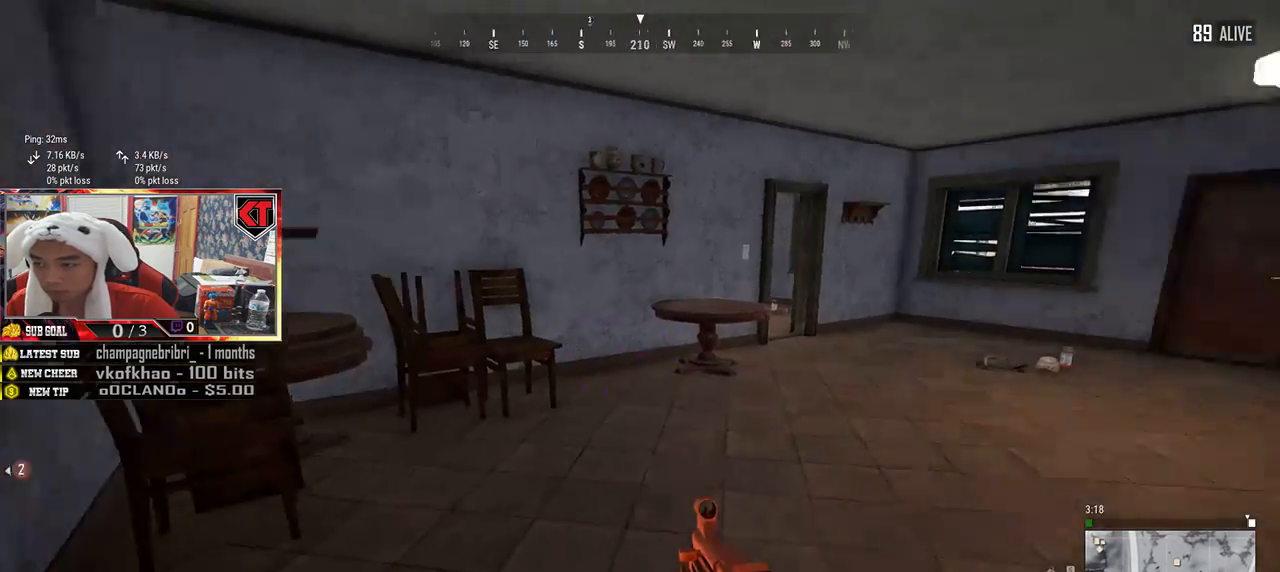
{"keys": ["a"], "mouse": [], "events": [[166, "s", "up"], [333, "a", "down"]]}
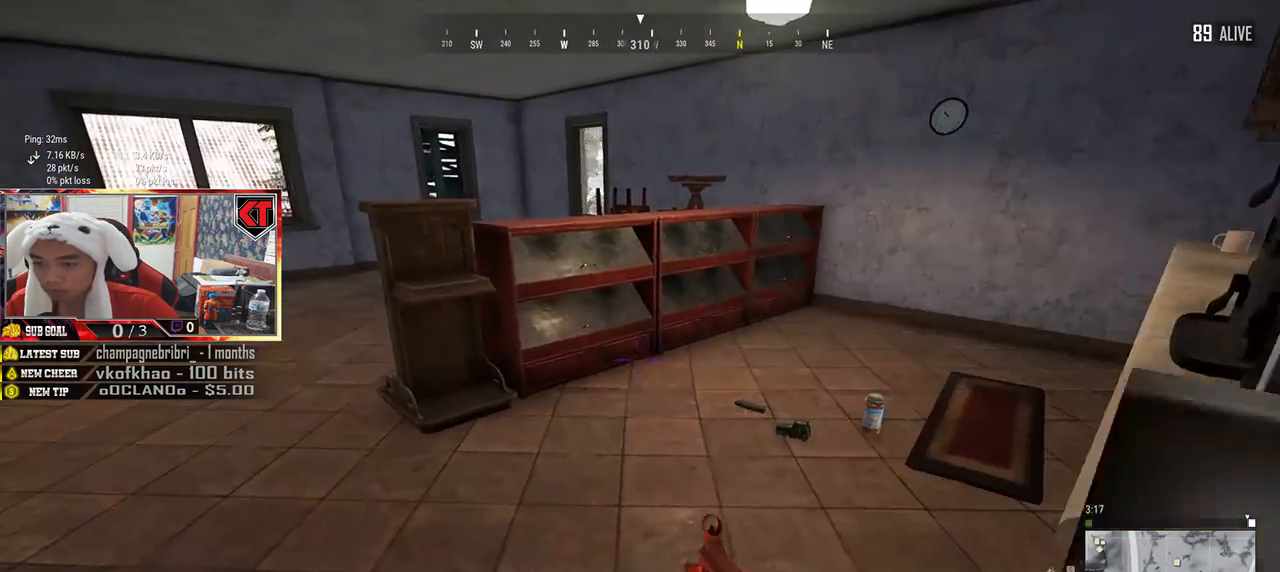
{"keys": ["d", "w"], "mouse": [], "events": [[183, "a", "up"], [233, "w", "down"], [383, "d", "down"]]}
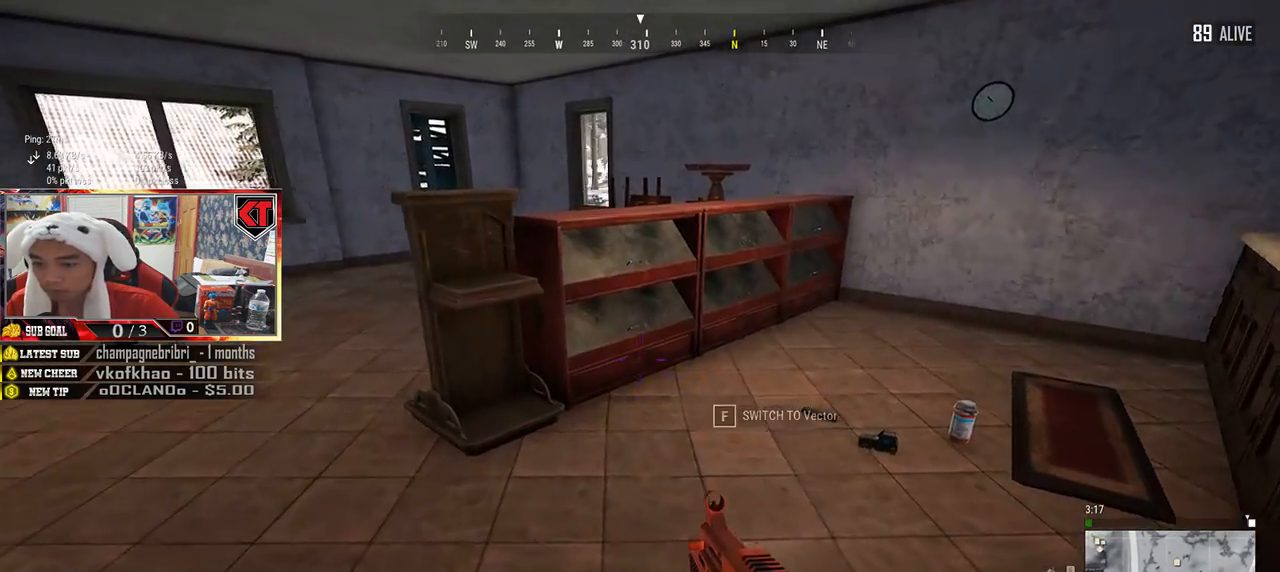
{"keys": ["d", "s"], "mouse": [], "events": [[333, "w", "up"], [500, "s", "down"]]}
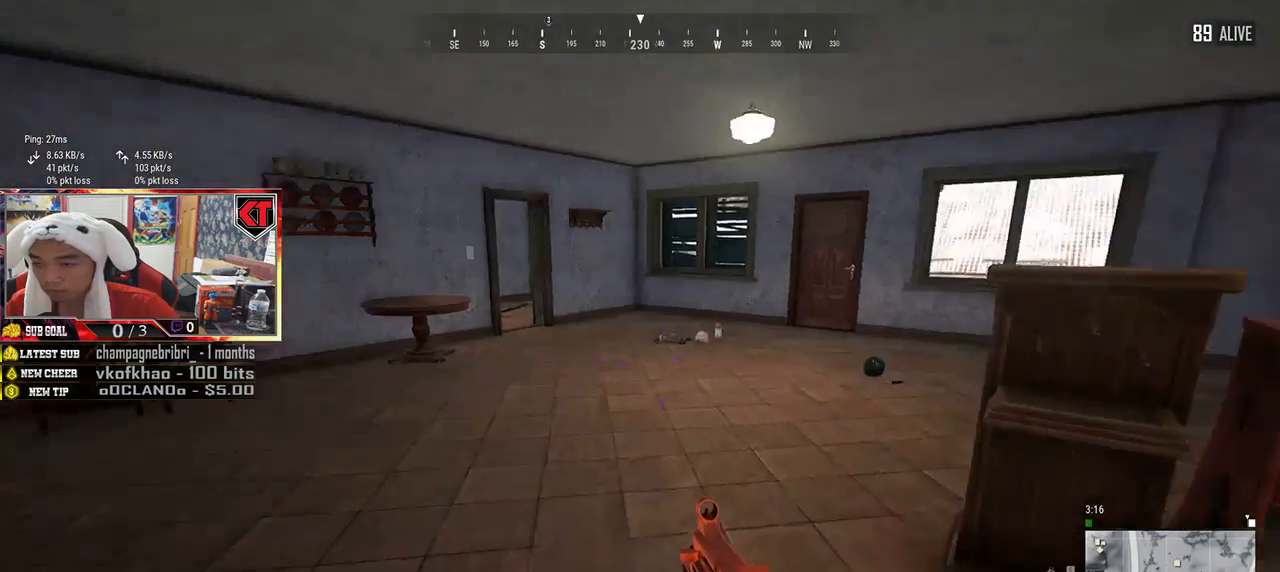
{"keys": ["d"], "mouse": [], "events": [[150, "tab", "down"], [250, "tab", "up"], [383, "s", "up"]]}
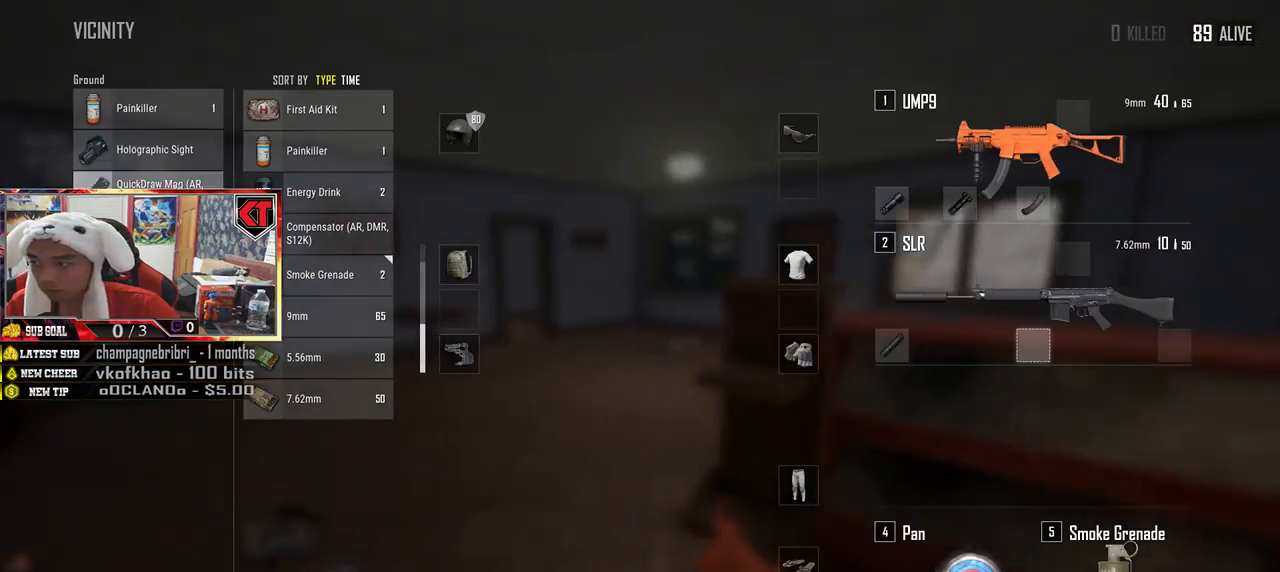
{"keys": [], "mouse": ["left"], "events": [[16, "a", "down"], [33, "d", "up"], [300, "a", "up"], [333, "mouse_left", "down"]]}
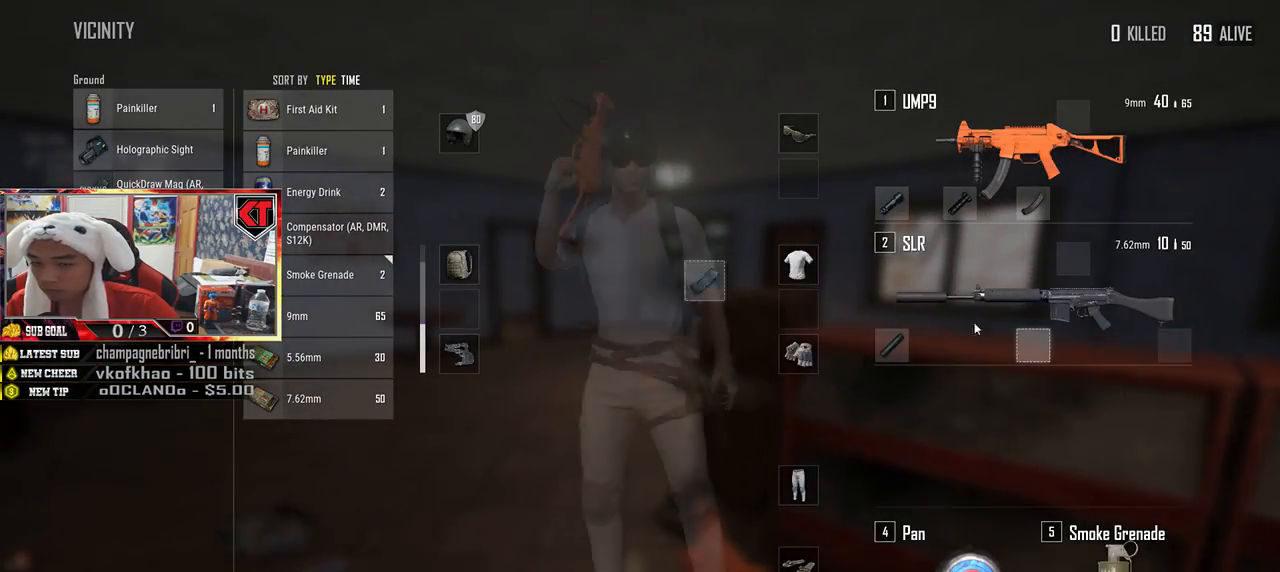
{"keys": [], "mouse": [], "events": [[216, "mouse_left", "up"]]}
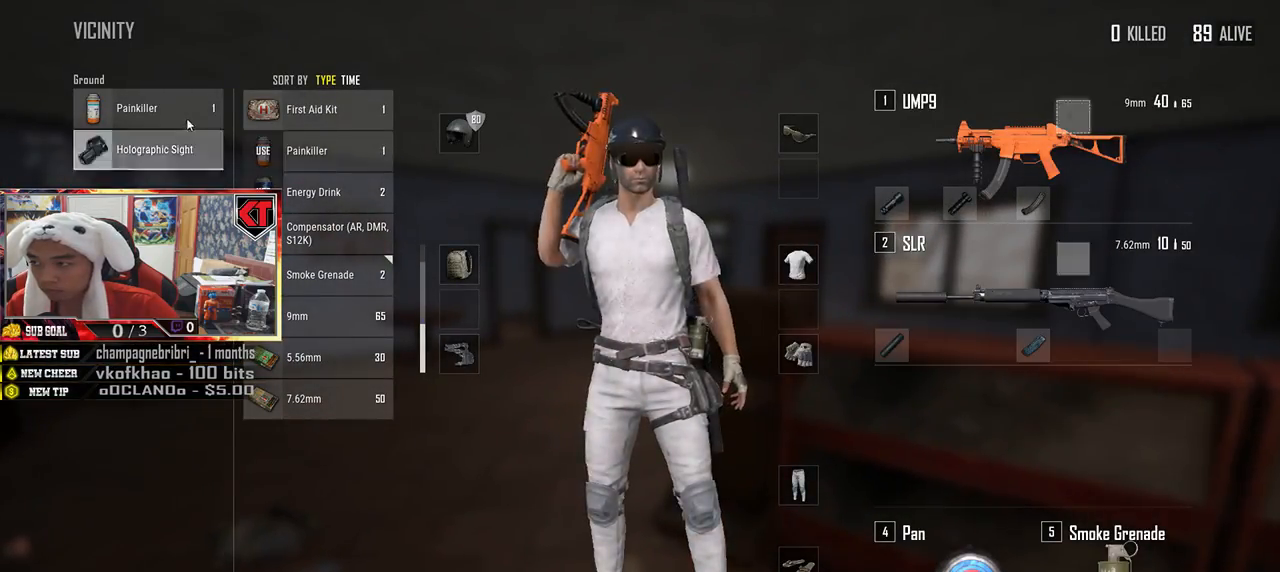
{"keys": [], "mouse": [], "events": [[150, "mouse_left", "down"], [350, "mouse_left", "up"]]}
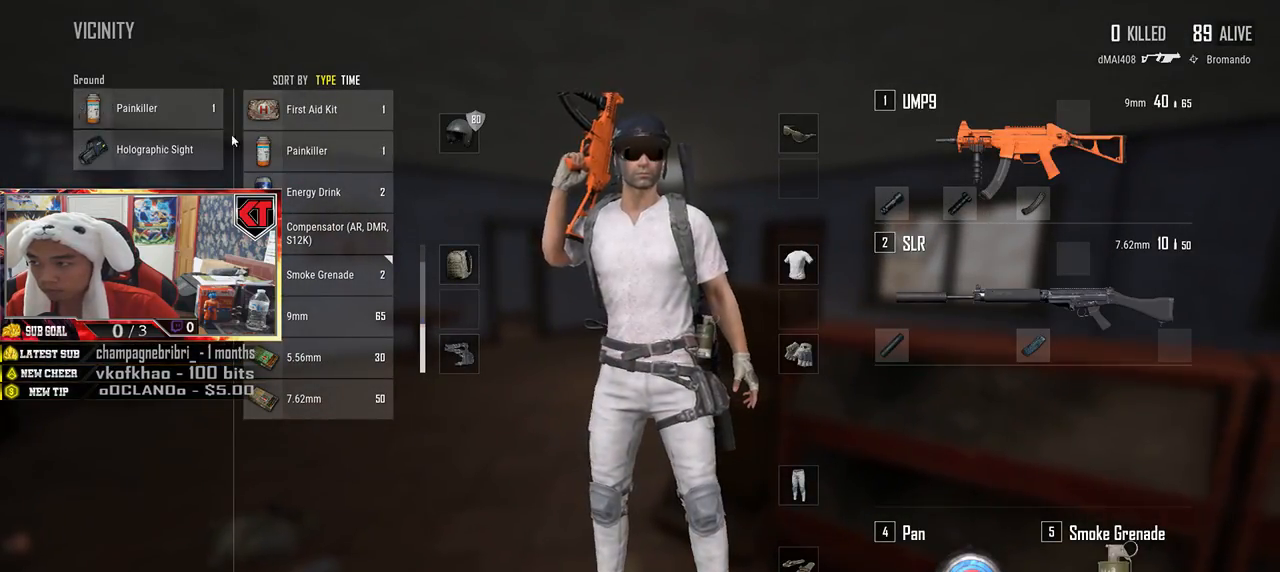
{"keys": ["tab", "w"], "mouse": [], "events": [[216, "mouse_left", "down"], [366, "mouse_left", "up"], [483, "w", "down"], [500, "tab", "down"]]}
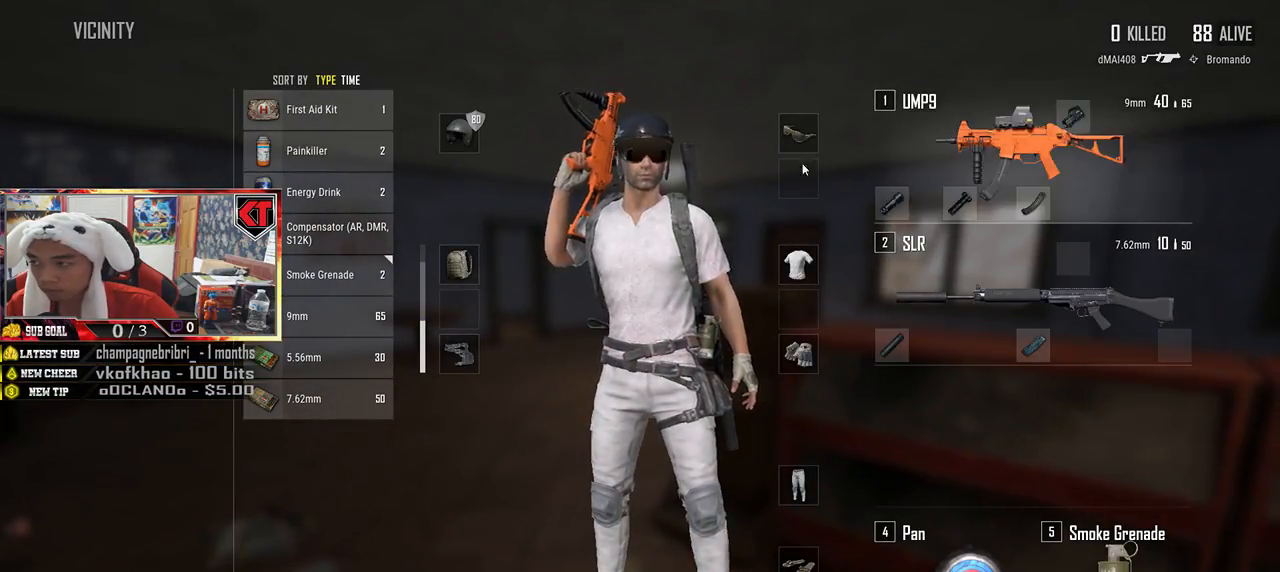
{"keys": ["a", "w"], "mouse": [], "events": [[83, "tab", "up"], [250, "a", "down"]]}
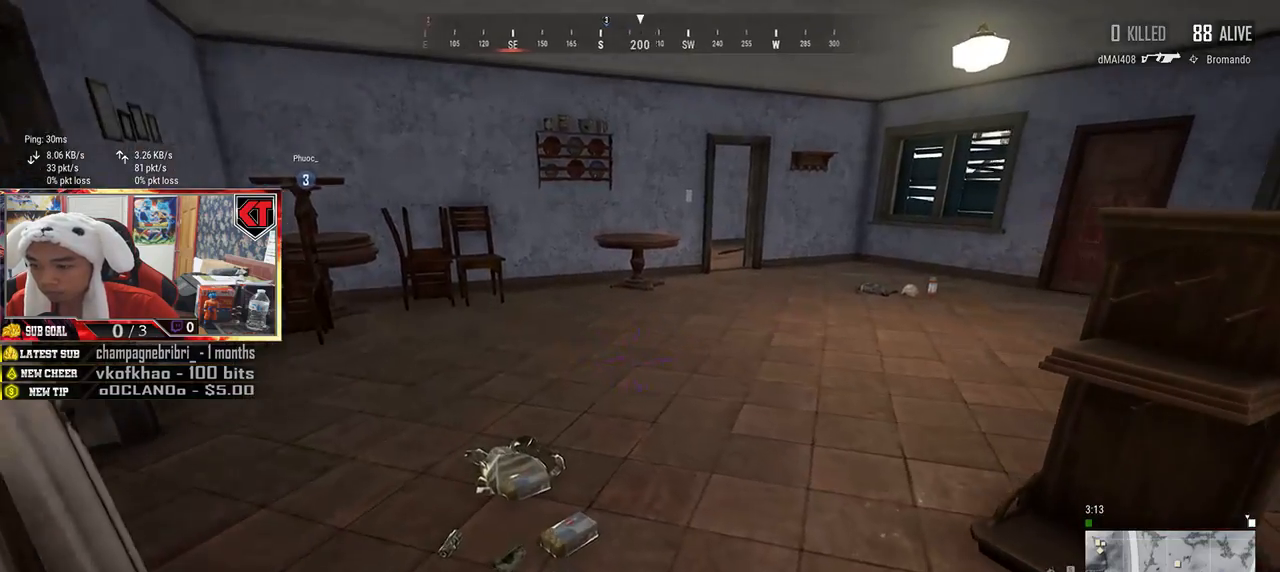
{"keys": [], "mouse": [], "events": [[33, "a", "up"], [250, "tab", "down"], [333, "tab", "up"], [466, "w", "up"]]}
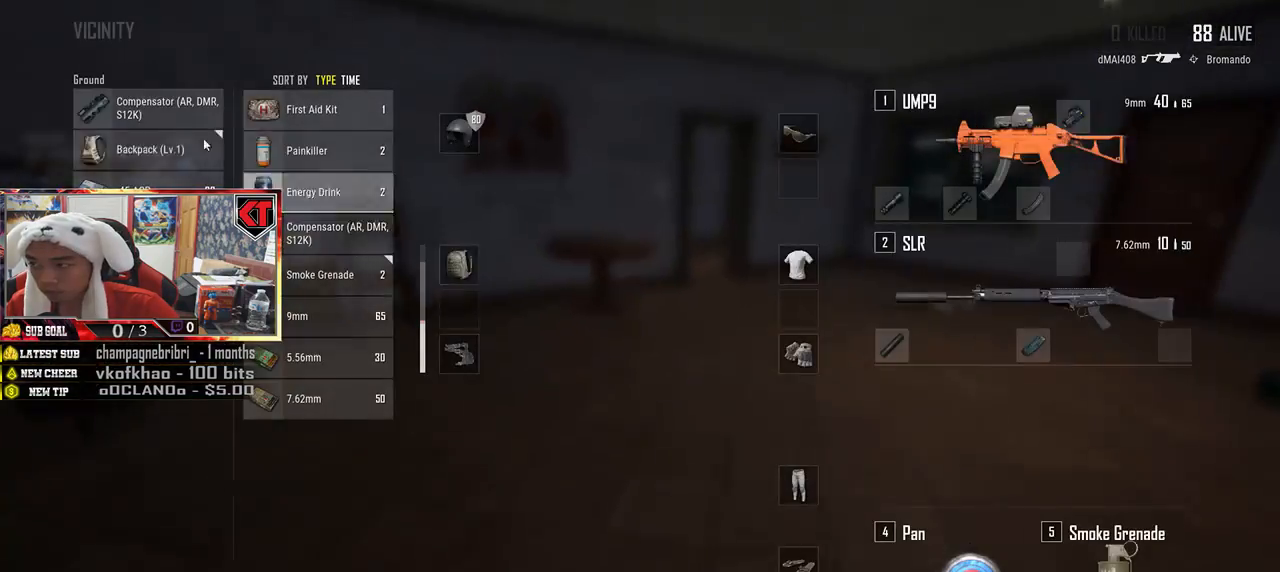
{"keys": ["w"], "mouse": [], "events": [[16, "a", "down"], [266, "mouse_left", "down"], [300, "a", "up"], [350, "mouse_left", "up"], [466, "w", "down"]]}